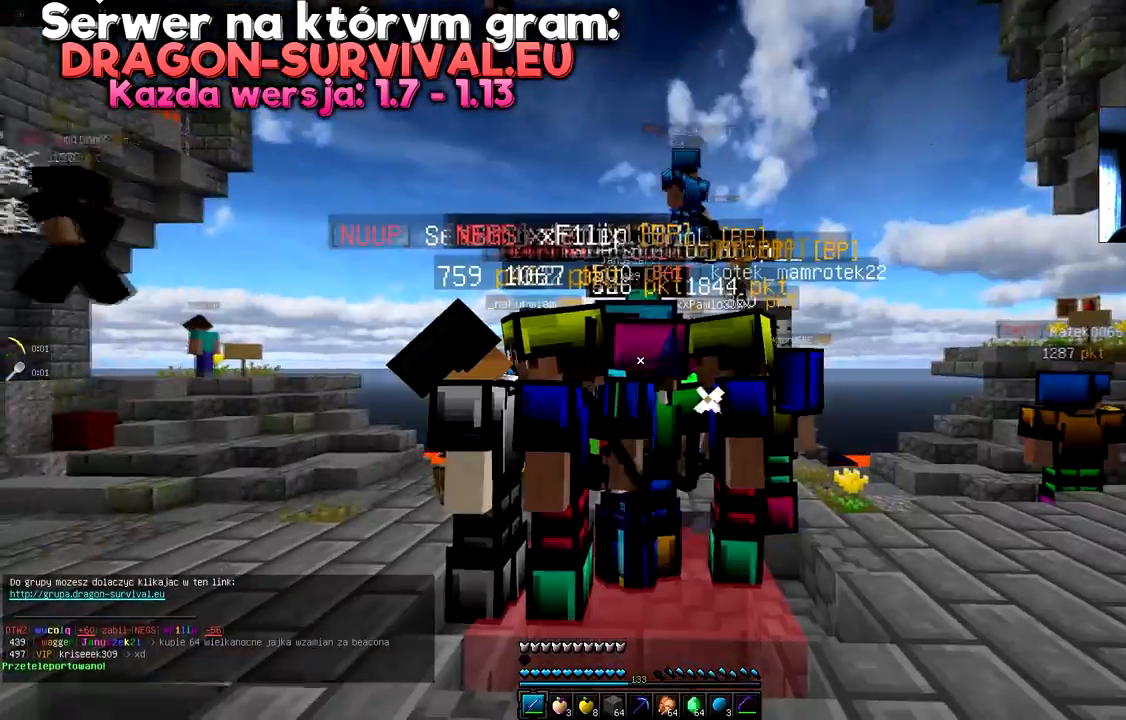
Gameplay with keyboard and mouse; each line is a JSON object with the keys and mouse buttons held at the frame after it. "events" lists presses ("down") and releases ("up") of "a", "d", "s", "space", "w", "mouse_left" and "mouse_right" between this image and that frame as [ms after this image, input, new state], when the widget could be followed in between. "mouse_left", "mouse_right" = the "left", "right" buttons of the "mouse" list. No other keys are recorded. Fast repeated clicks can show as one long hold. Mouse movement is not recorded.
{"keys": ["w"], "mouse": [], "events": [[417, "w", "down"]]}
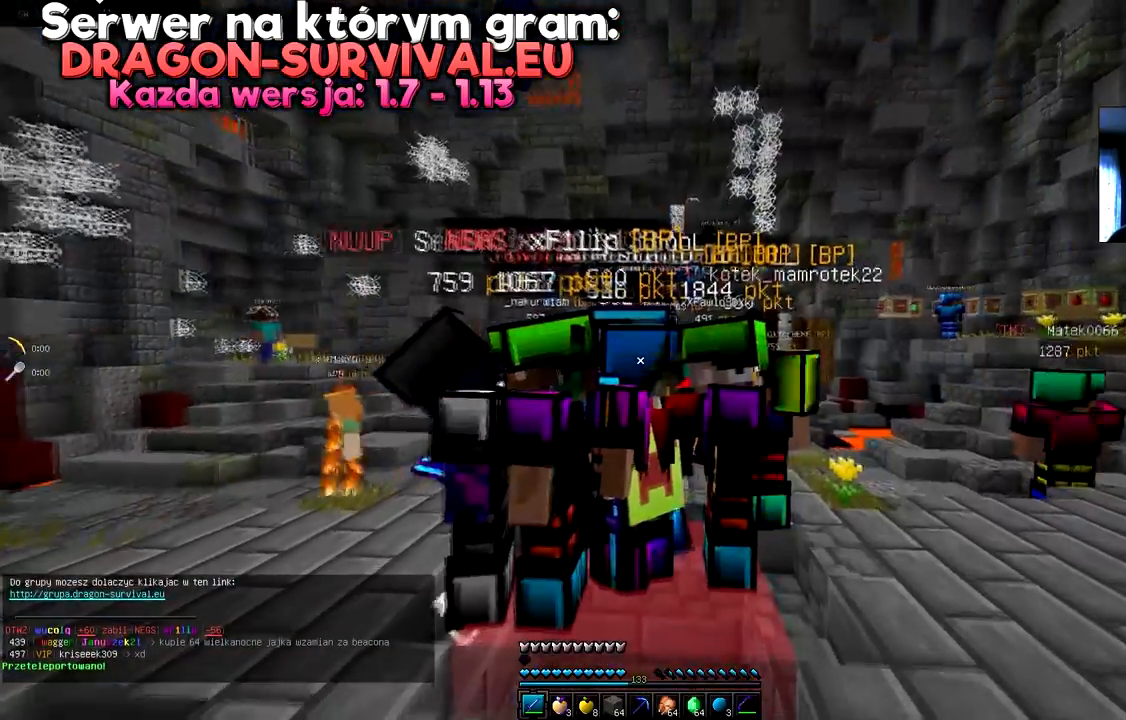
{"keys": ["w"], "mouse": [], "events": [[117, "space", "down"], [184, "space", "up"], [267, "space", "down"], [484, "space", "up"]]}
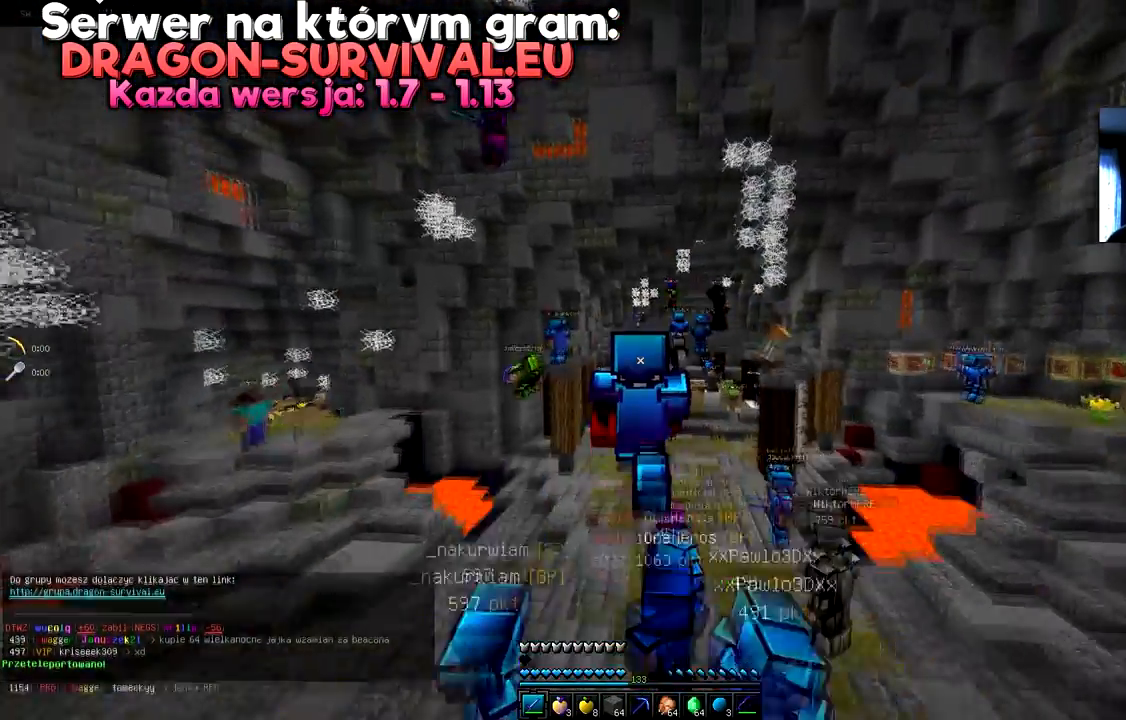
{"keys": ["w"], "mouse": [], "events": []}
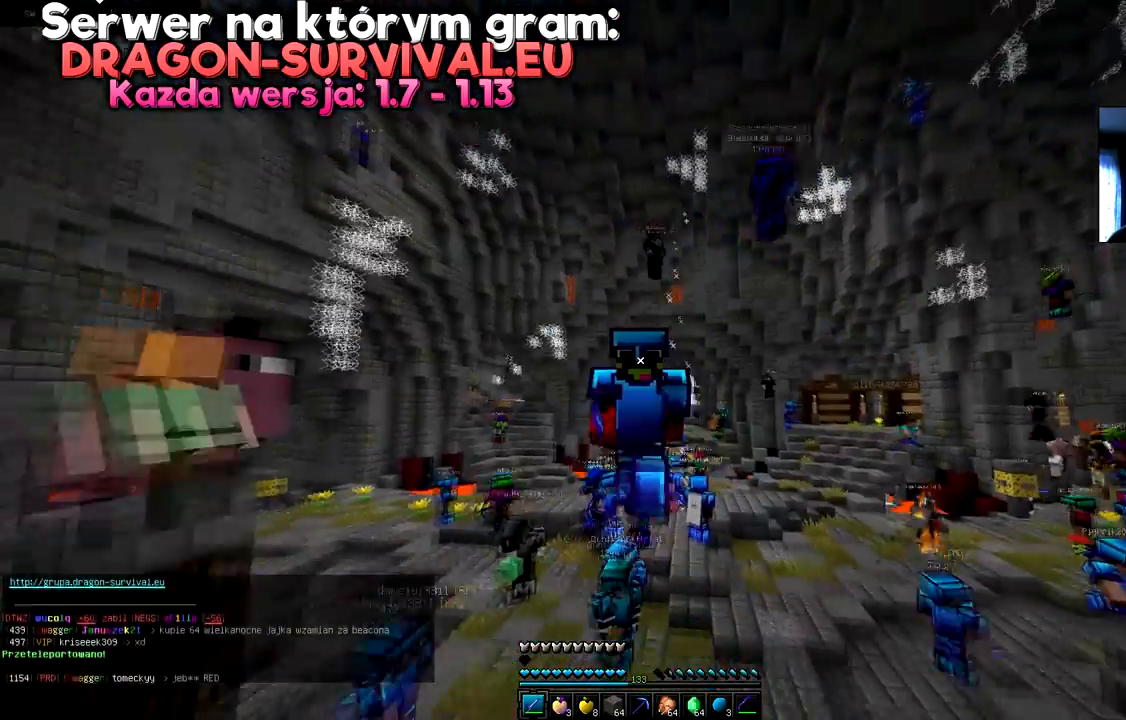
{"keys": [], "mouse": [], "events": [[350, "w", "up"]]}
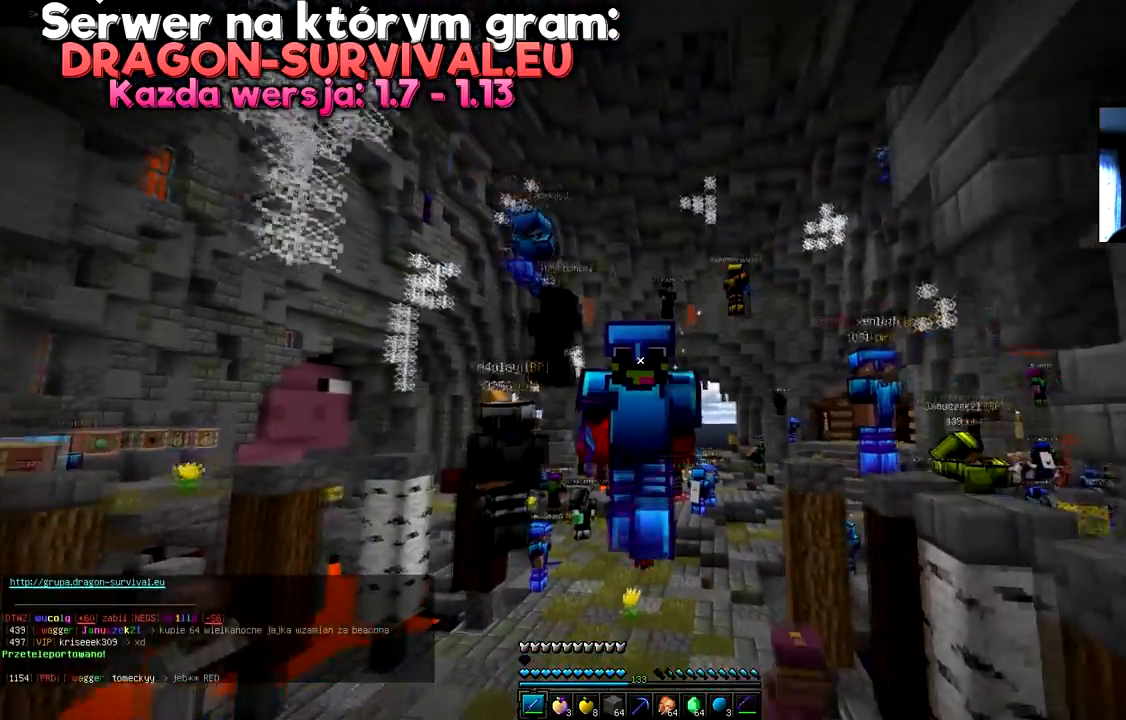
{"keys": ["s"], "mouse": [], "events": [[116, "s", "down"]]}
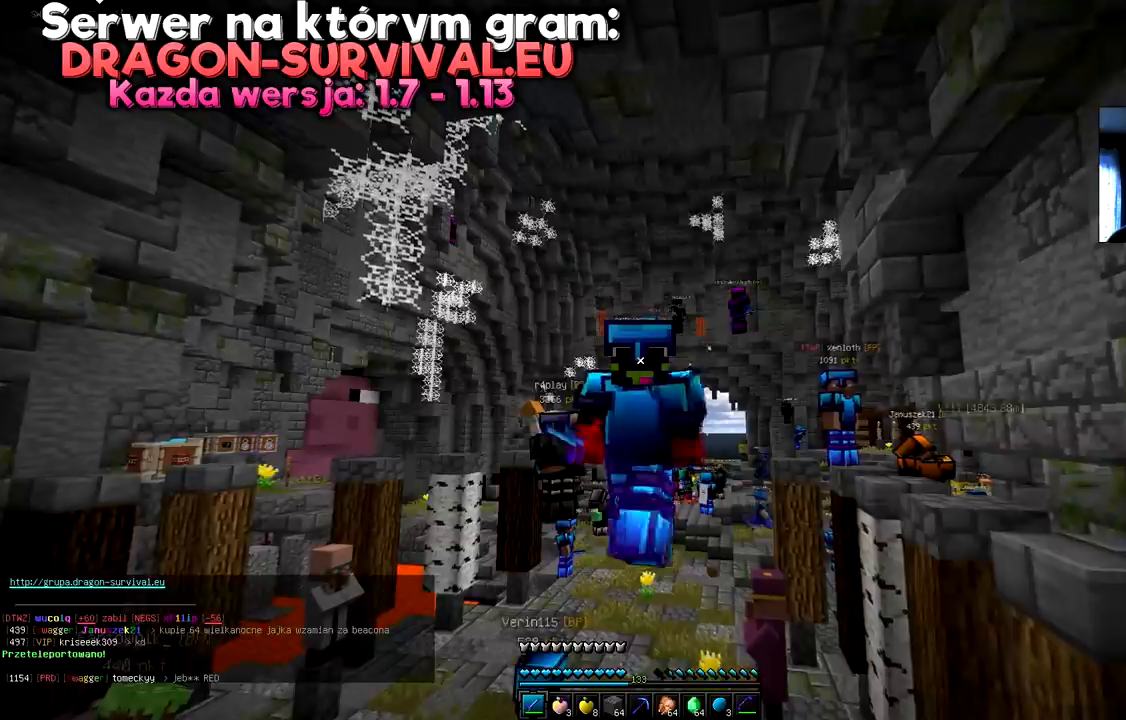
{"keys": ["s"], "mouse": [], "events": []}
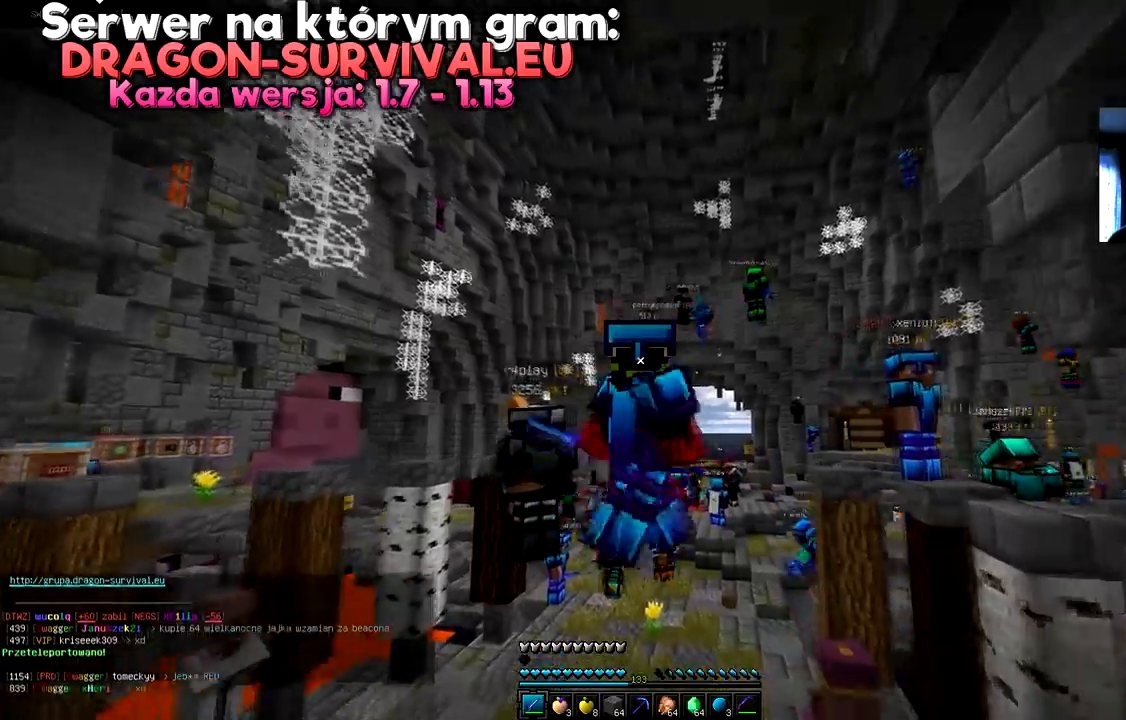
{"keys": ["space"], "mouse": ["right"], "events": [[150, "mouse_right", "down"], [367, "s", "up"], [433, "space", "down"]]}
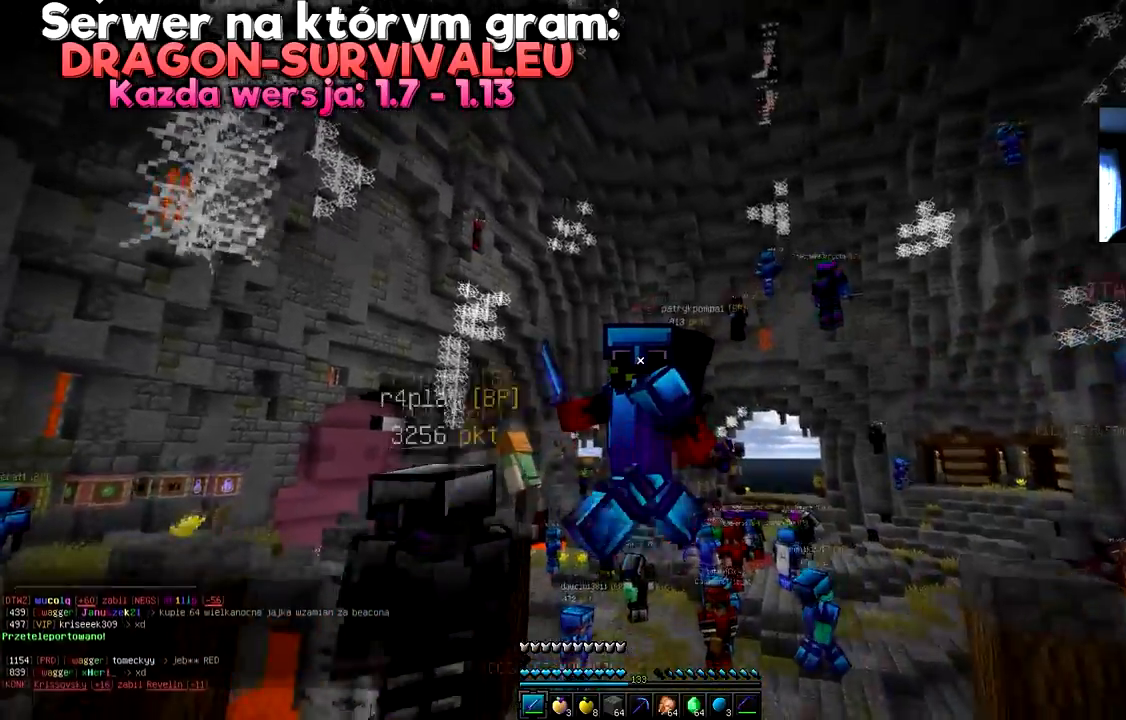
{"keys": [], "mouse": ["right"], "events": [[250, "space", "up"]]}
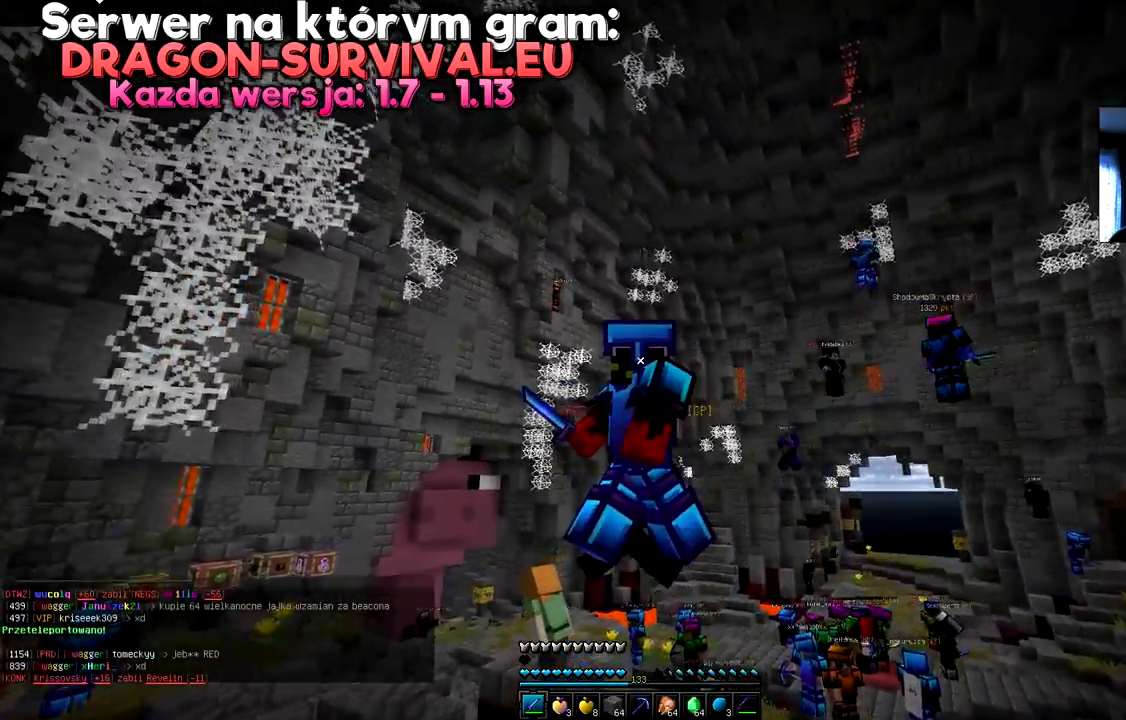
{"keys": [], "mouse": ["right"], "events": []}
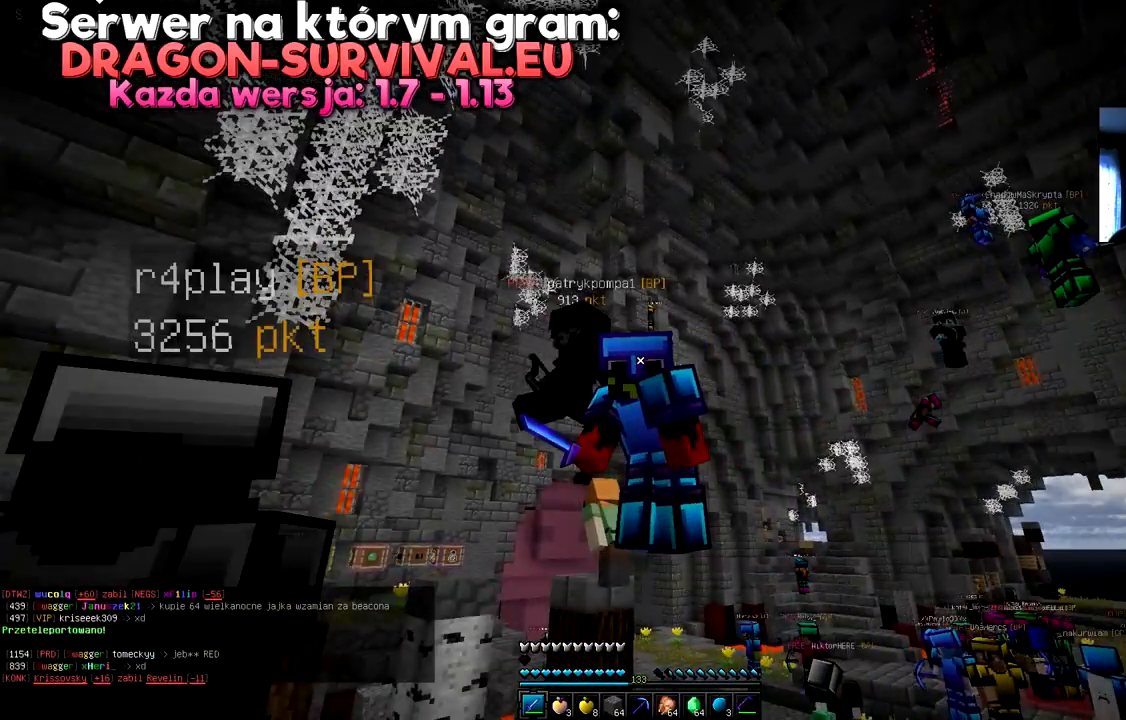
{"keys": [], "mouse": ["right"], "events": []}
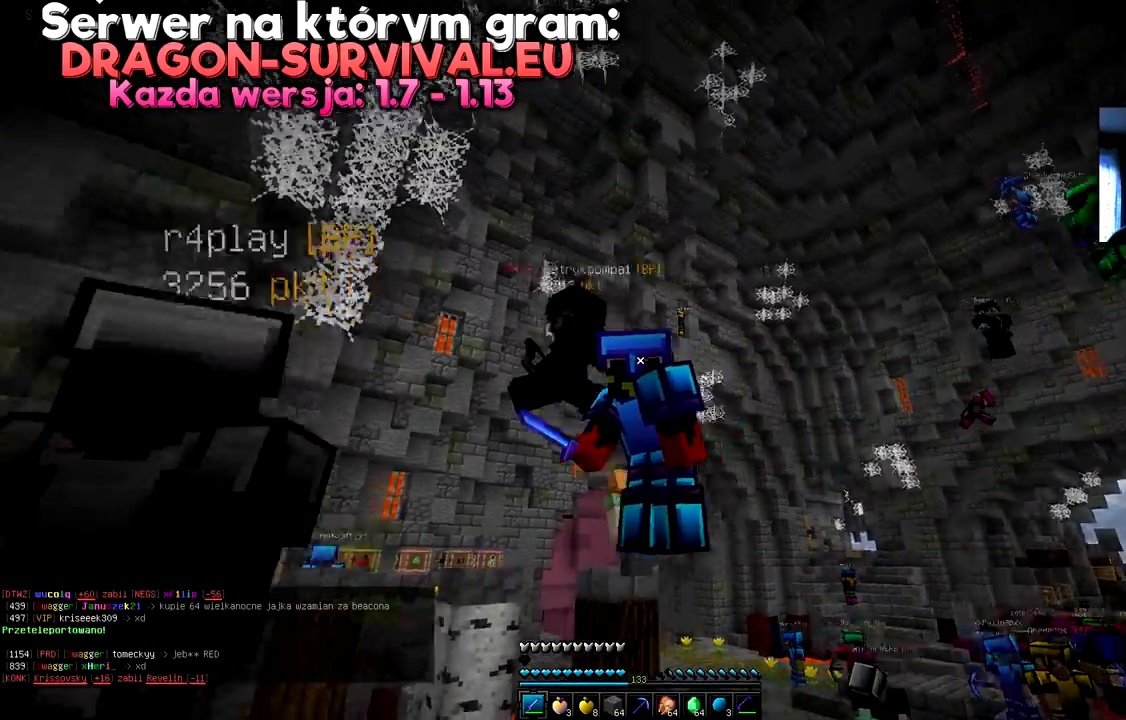
{"keys": ["space"], "mouse": ["right"], "events": [[483, "space", "down"]]}
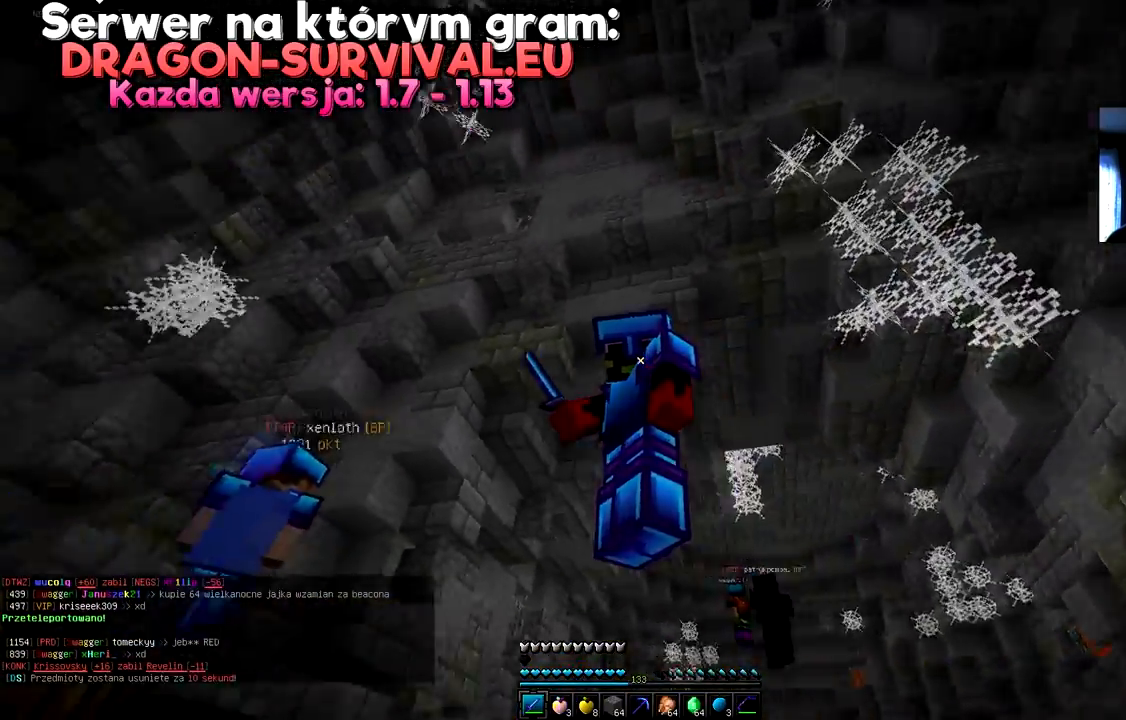
{"keys": ["space"], "mouse": ["right"], "events": []}
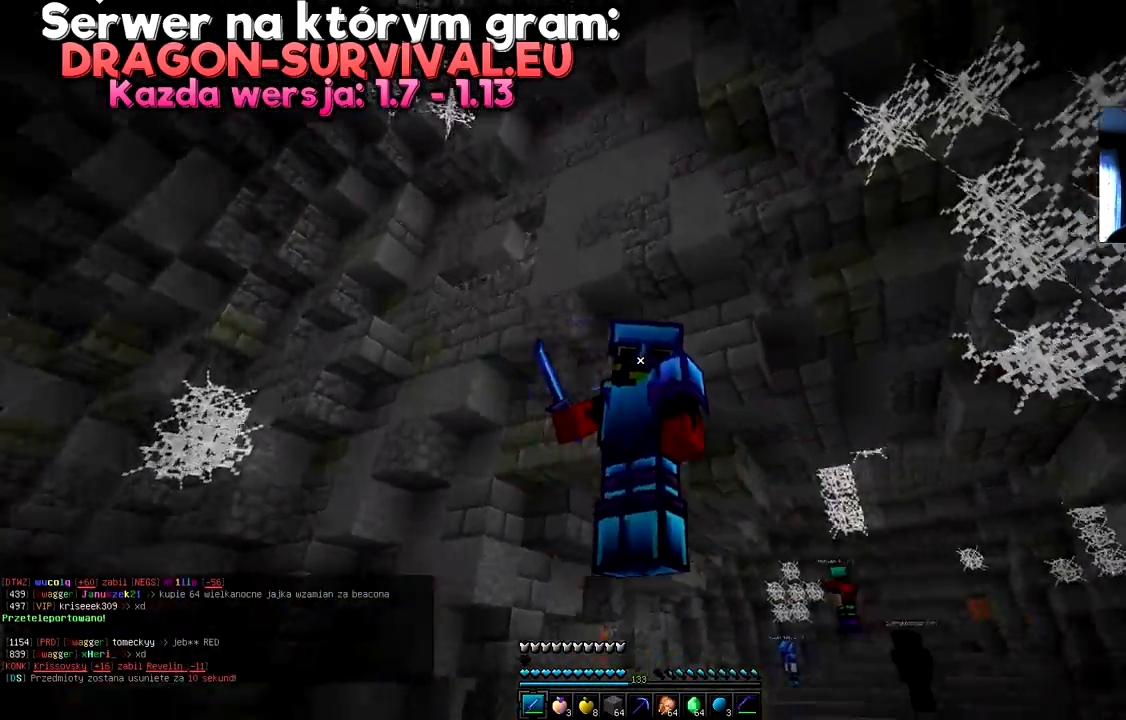
{"keys": [], "mouse": ["right"], "events": [[100, "space", "up"]]}
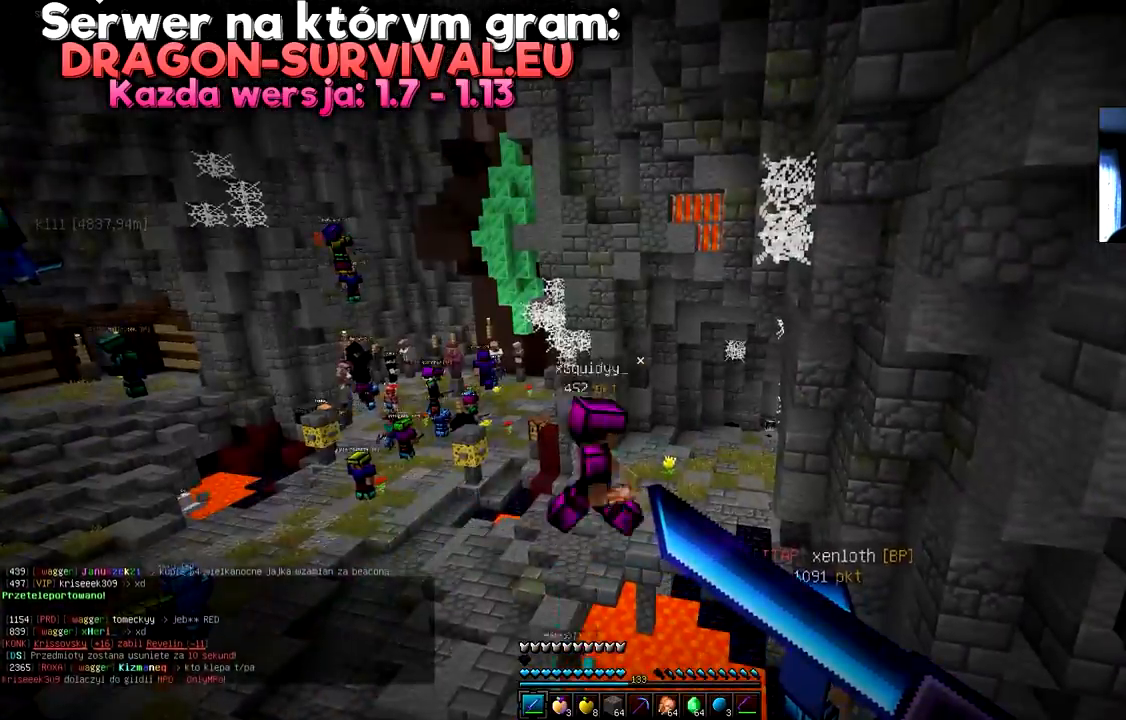
{"keys": ["w"], "mouse": ["right"], "events": [[501, "w", "down"]]}
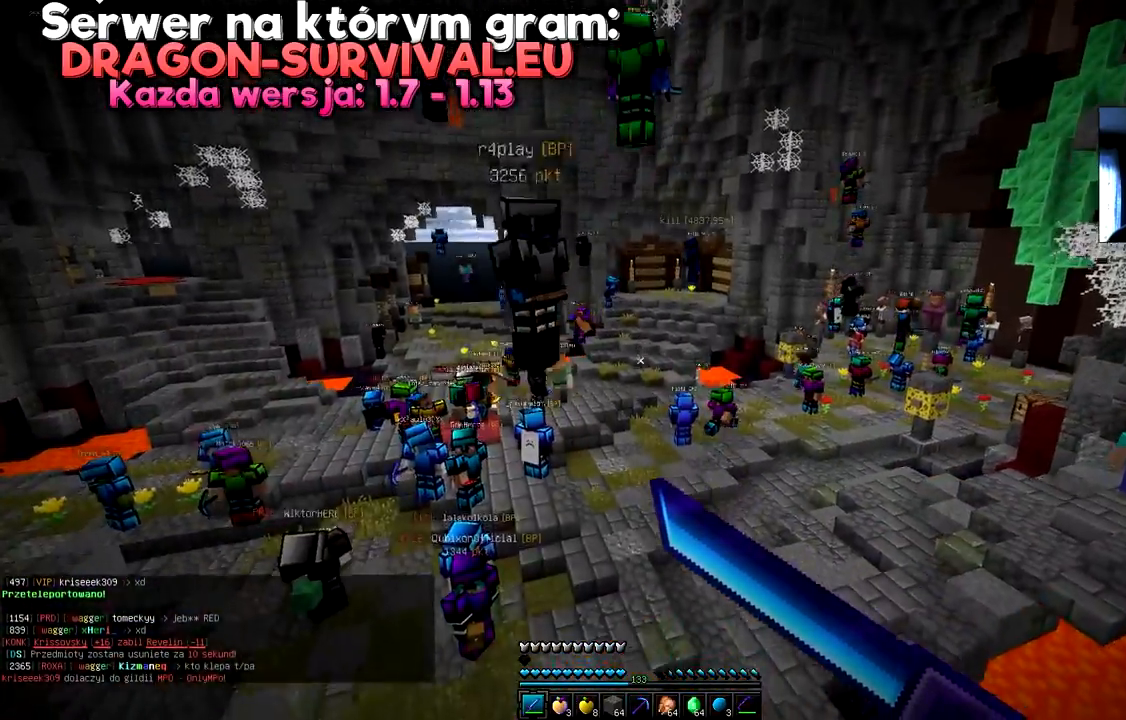
{"keys": ["w"], "mouse": ["right"], "events": []}
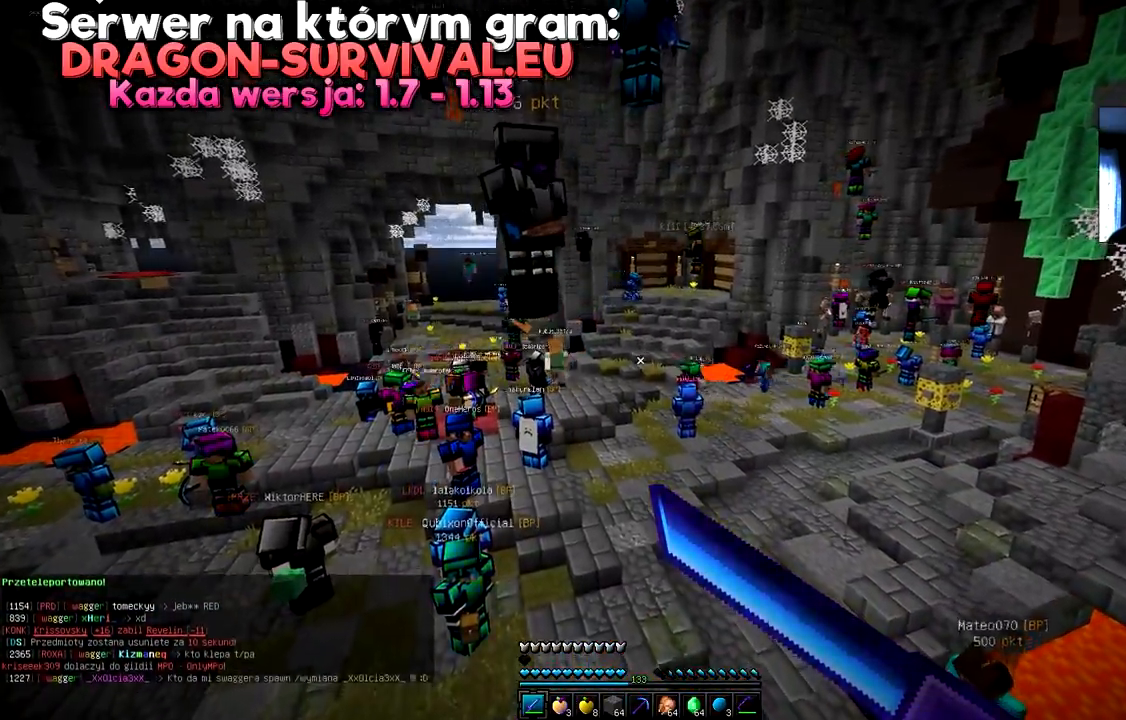
{"keys": ["d", "w"], "mouse": [], "events": [[84, "mouse_right", "up"], [267, "d", "down"]]}
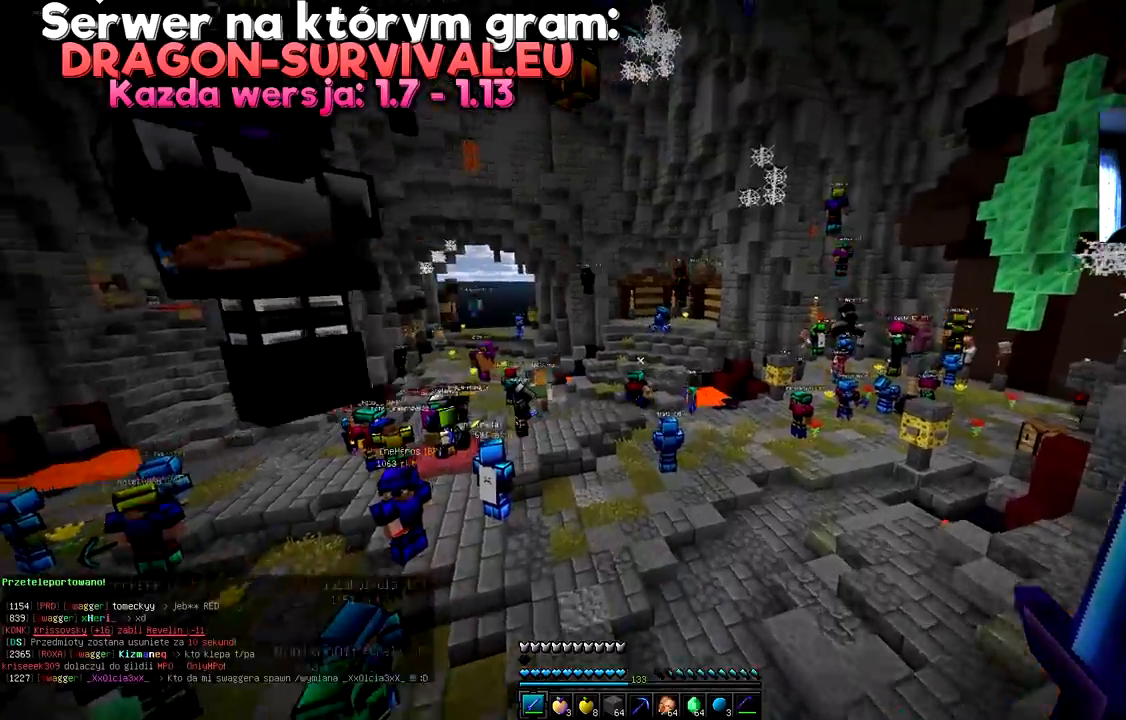
{"keys": ["d", "w"], "mouse": ["right"], "events": [[317, "mouse_right", "down"]]}
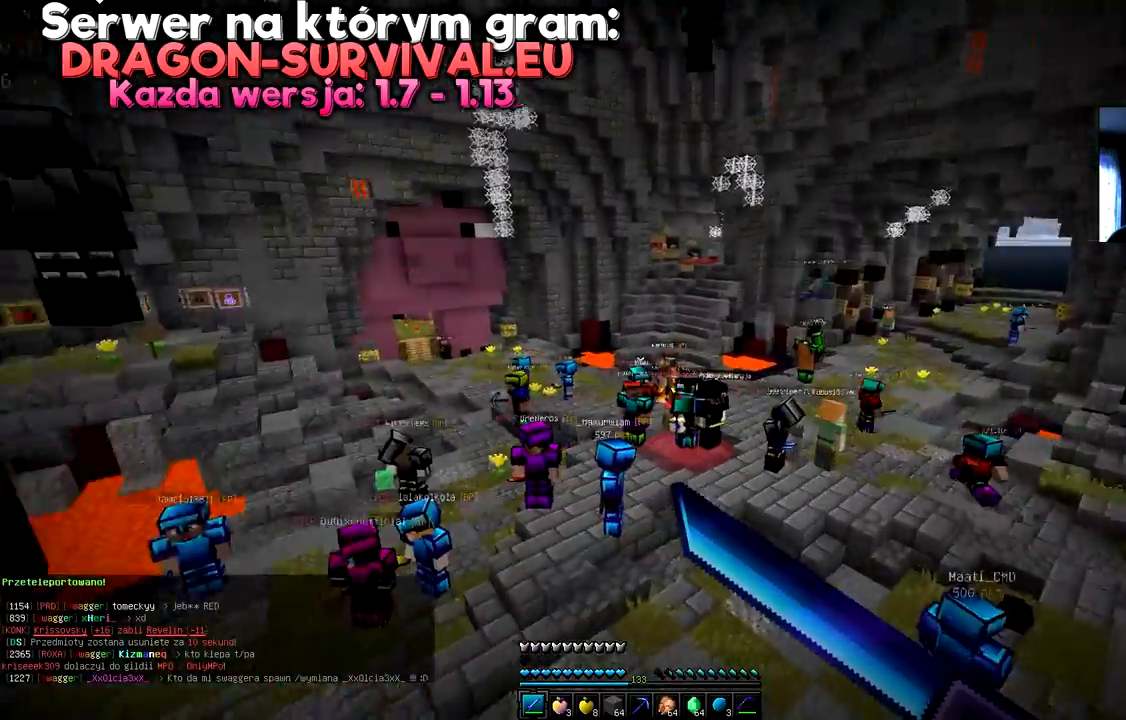
{"keys": ["a", "w"], "mouse": ["right"], "events": [[17, "d", "up"], [17, "w", "up"], [151, "w", "down"], [267, "a", "down"]]}
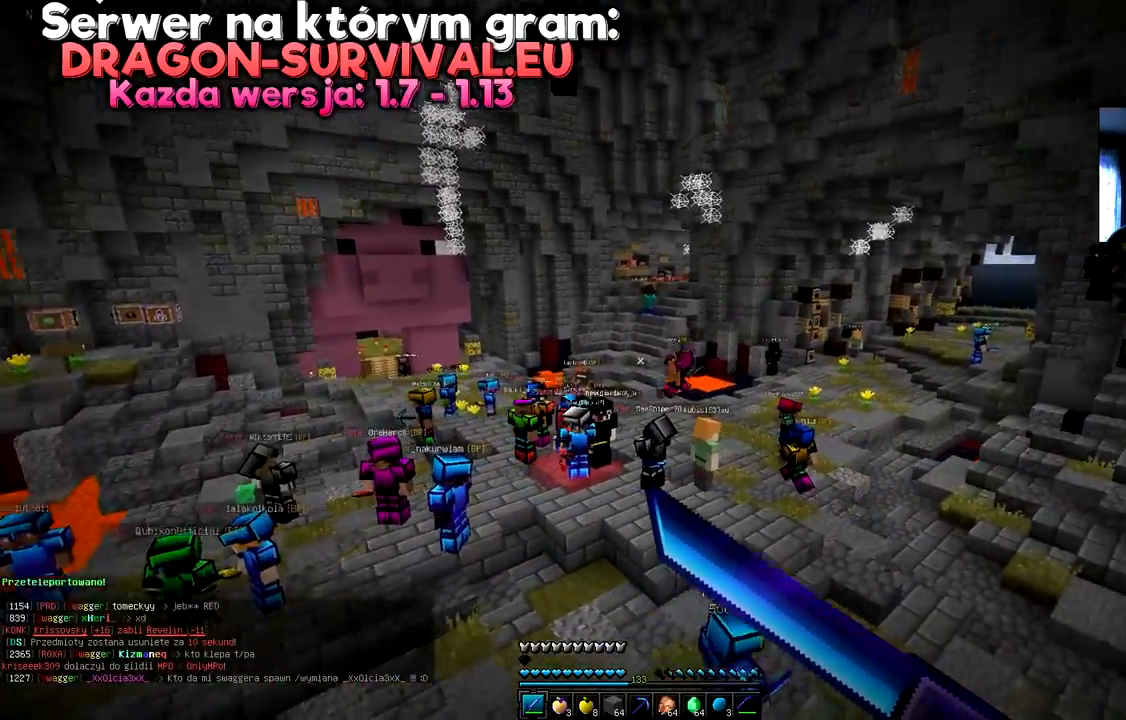
{"keys": ["a", "w"], "mouse": ["right"], "events": []}
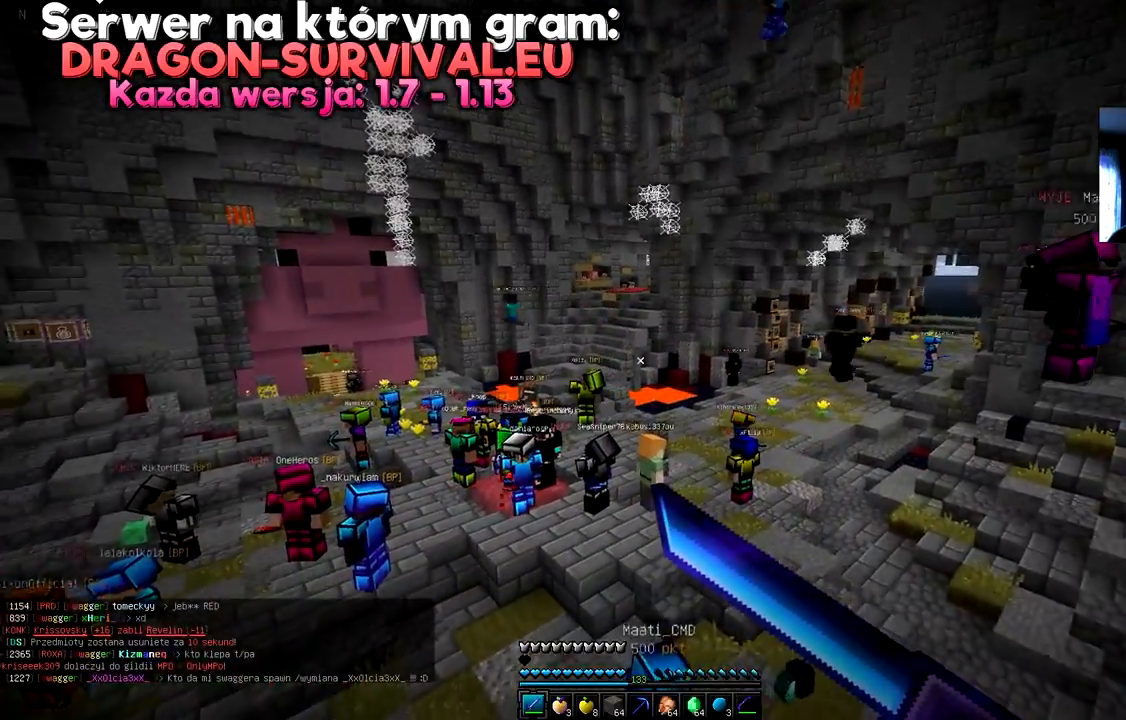
{"keys": ["a", "w"], "mouse": ["right"], "events": [[167, "mouse_right", "up"], [468, "mouse_right", "down"]]}
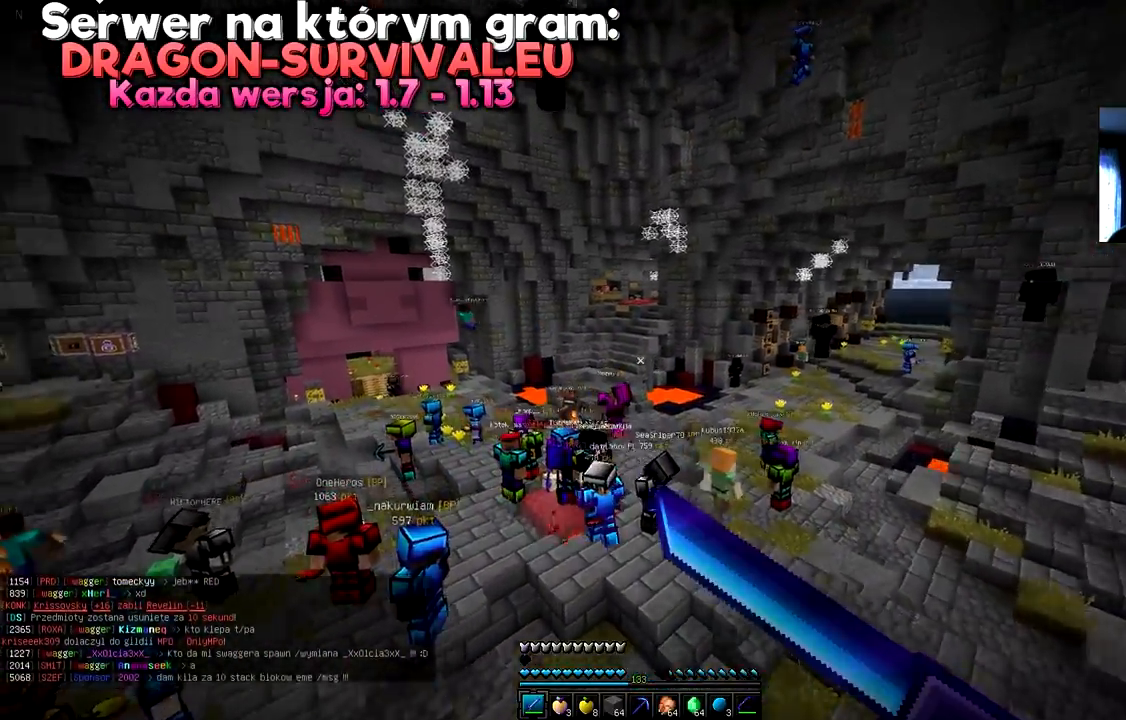
{"keys": ["a", "w"], "mouse": ["right"], "events": []}
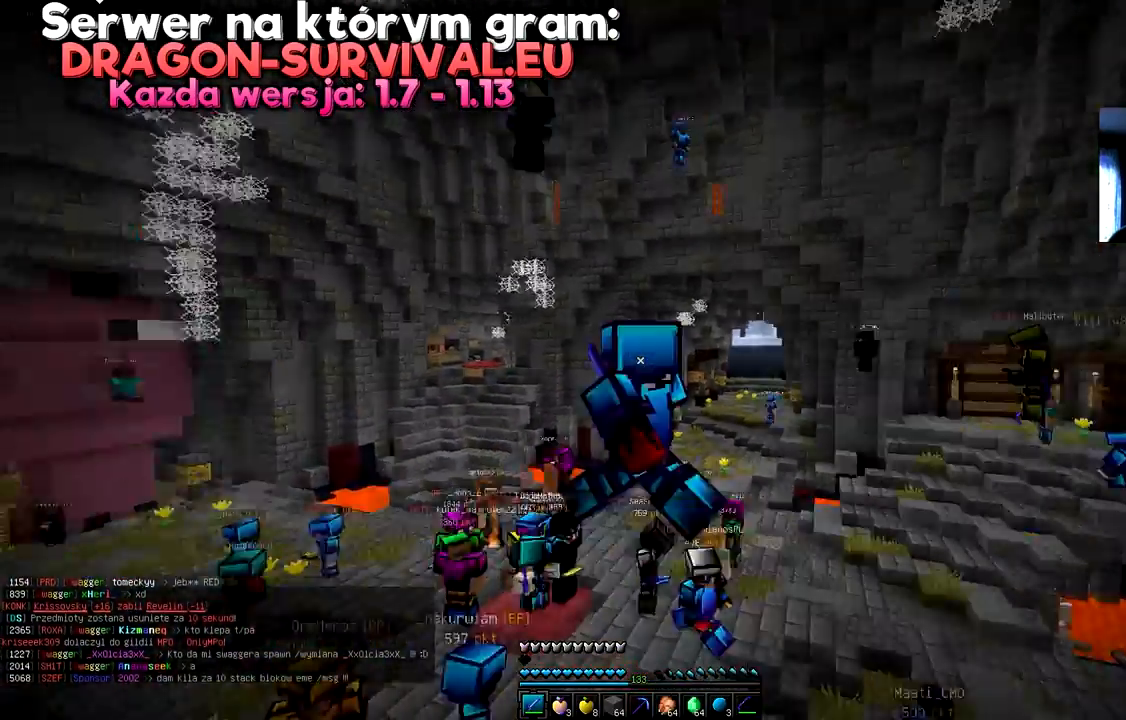
{"keys": ["a", "w"], "mouse": ["right"], "events": []}
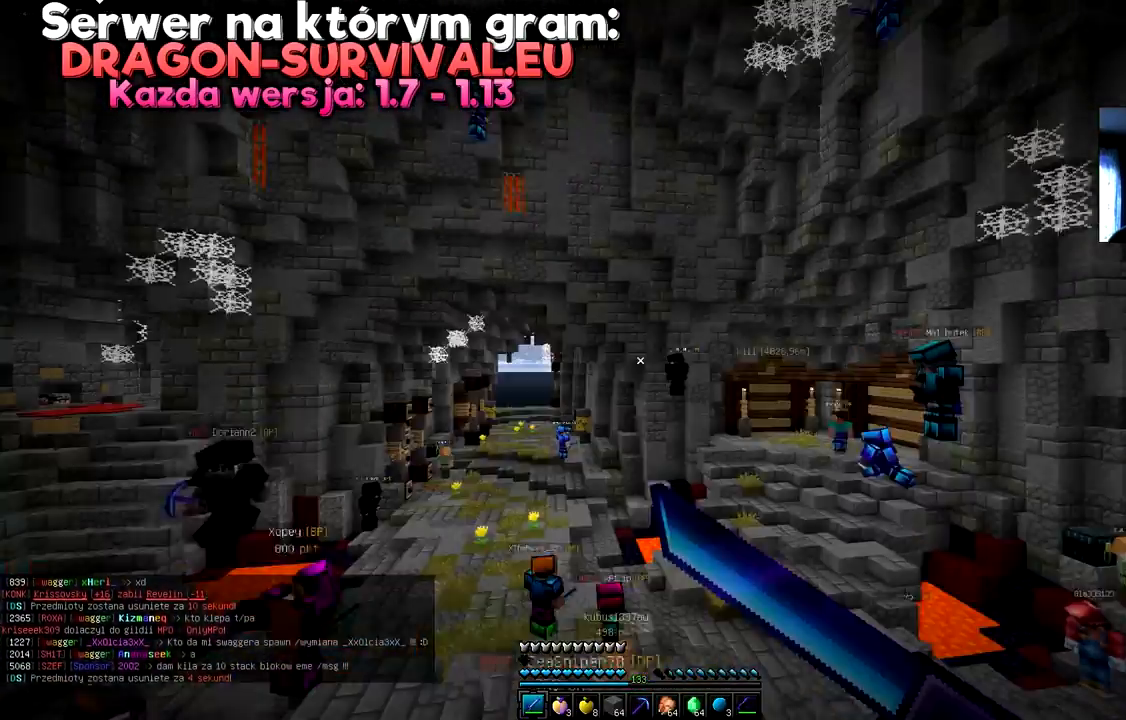
{"keys": ["w"], "mouse": [], "events": [[100, "a", "up"], [300, "mouse_right", "up"], [384, "w", "up"], [467, "w", "down"]]}
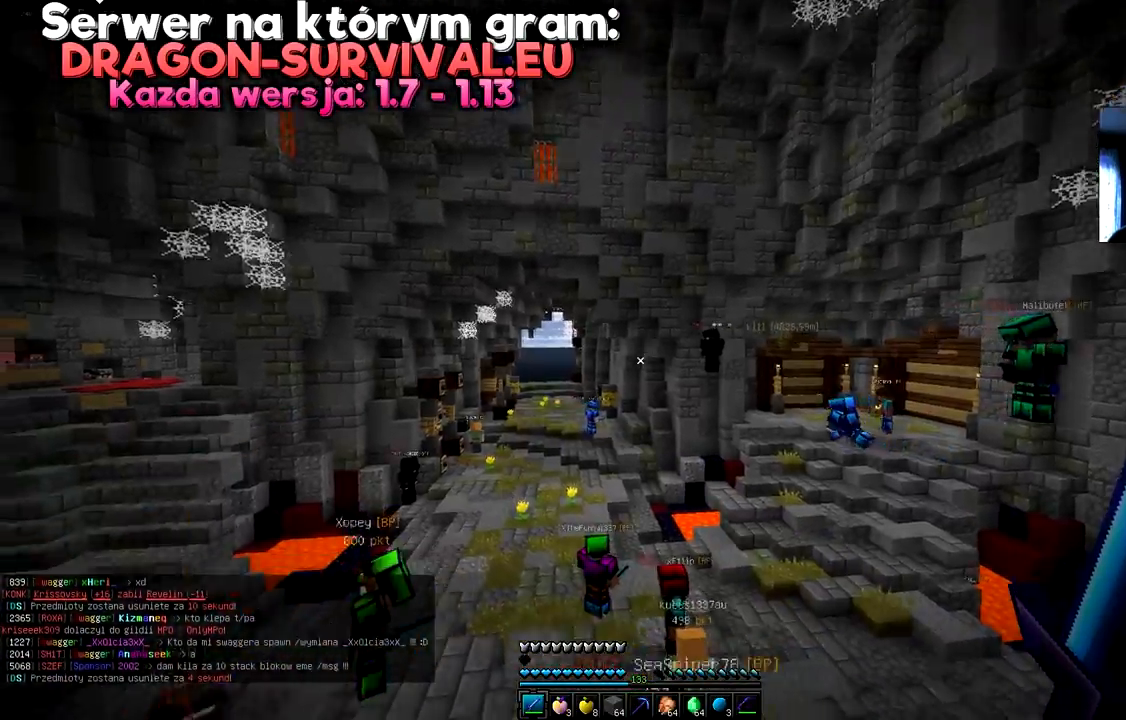
{"keys": ["w"], "mouse": [], "events": []}
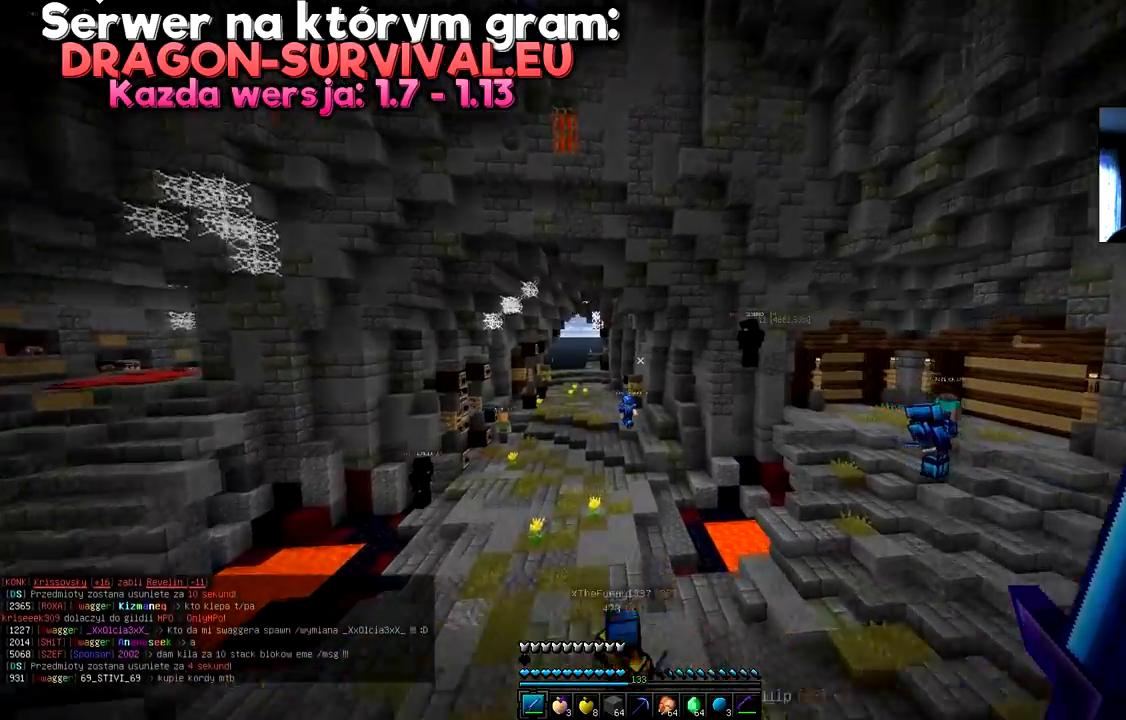
{"keys": ["d", "space", "w"], "mouse": [], "events": [[67, "d", "down"], [284, "space", "down"]]}
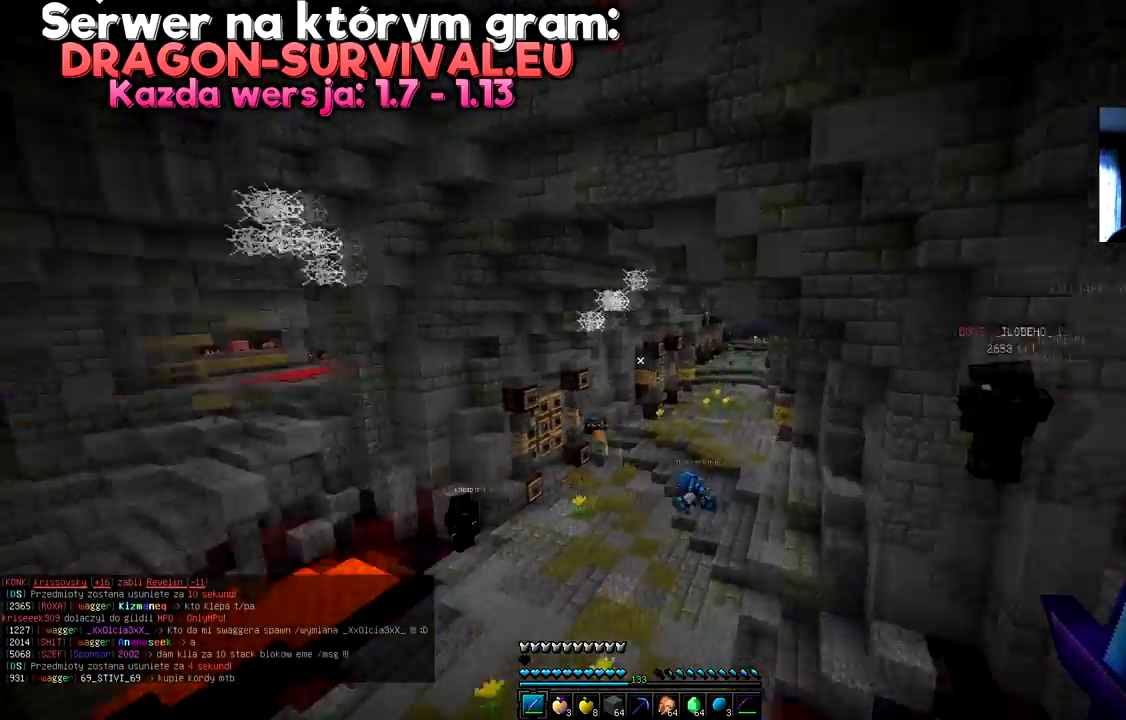
{"keys": ["a", "w"], "mouse": ["right"], "events": [[184, "a", "down"], [317, "space", "up"], [417, "mouse_right", "down"], [434, "d", "up"]]}
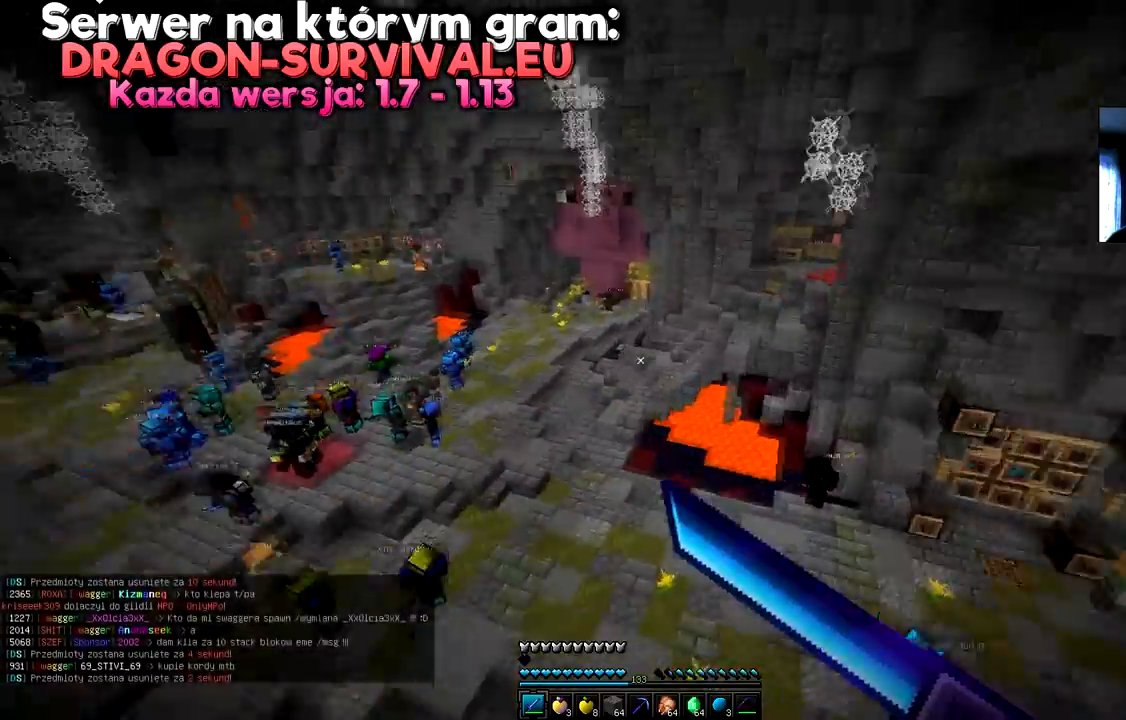
{"keys": ["a", "w"], "mouse": []}